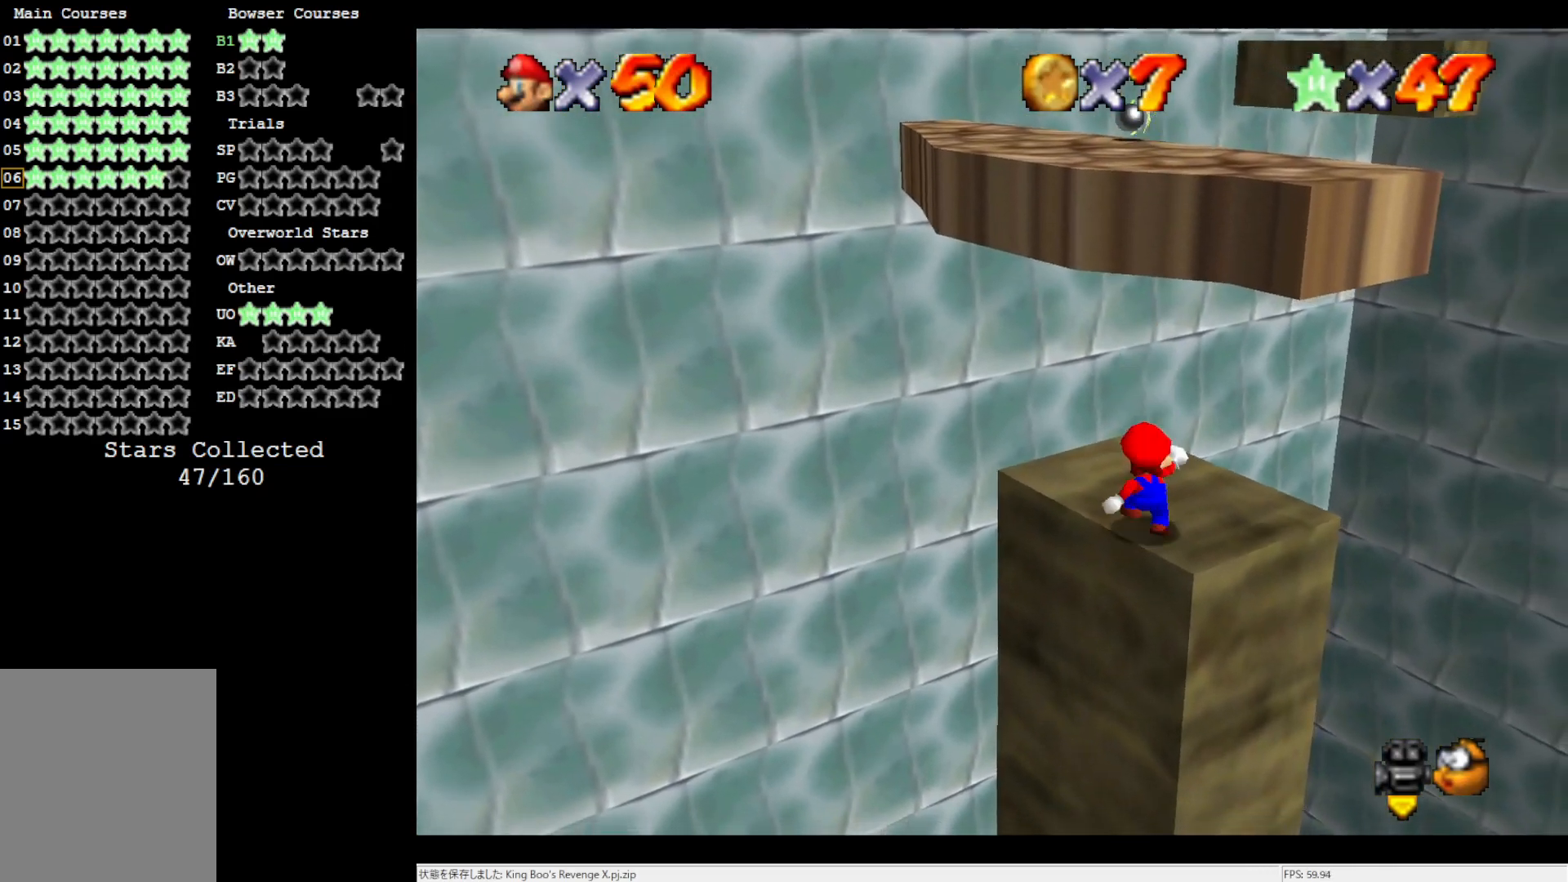
Gameplay with a controller (Nintendo layout); each line is a JSON object with the inputs held at the frame after it. "events" lists button and stick changes between this image and that frame as [ms after this image, input, new state], when the widget could be followed in between. Not read: L3 R3.
{"buttons": ["A"], "left_stick": "up", "events": [[17, "A", "down"]]}
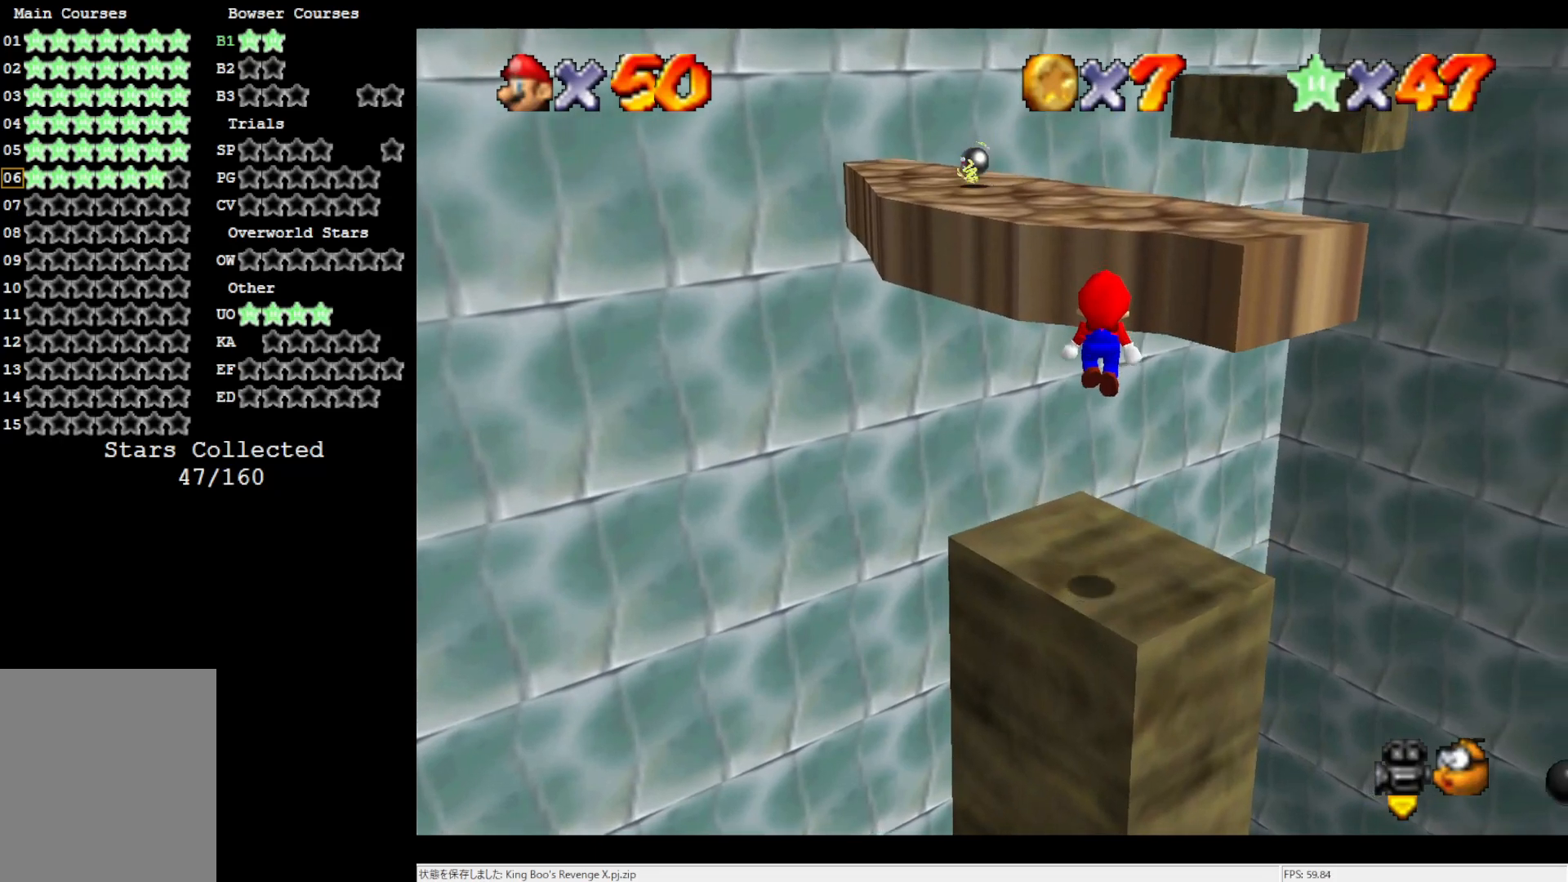
{"buttons": ["A"], "left_stick": "up", "events": [[67, "A", "up"], [400, "A", "down"]]}
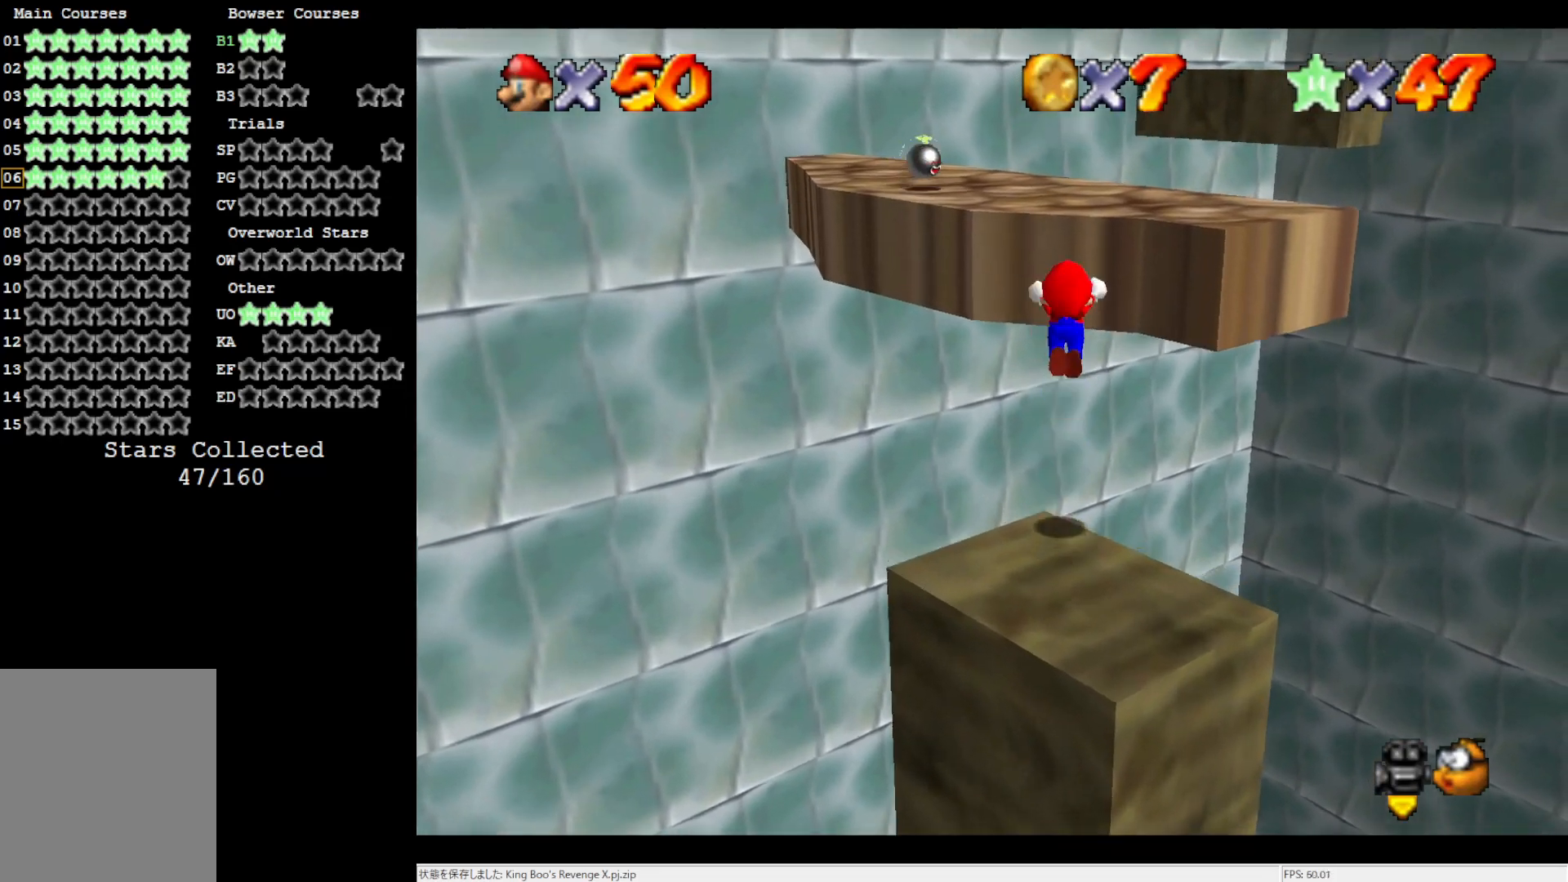
{"buttons": [], "left_stick": "up", "events": [[183, "B", "down"], [333, "A", "up"], [333, "B", "up"]]}
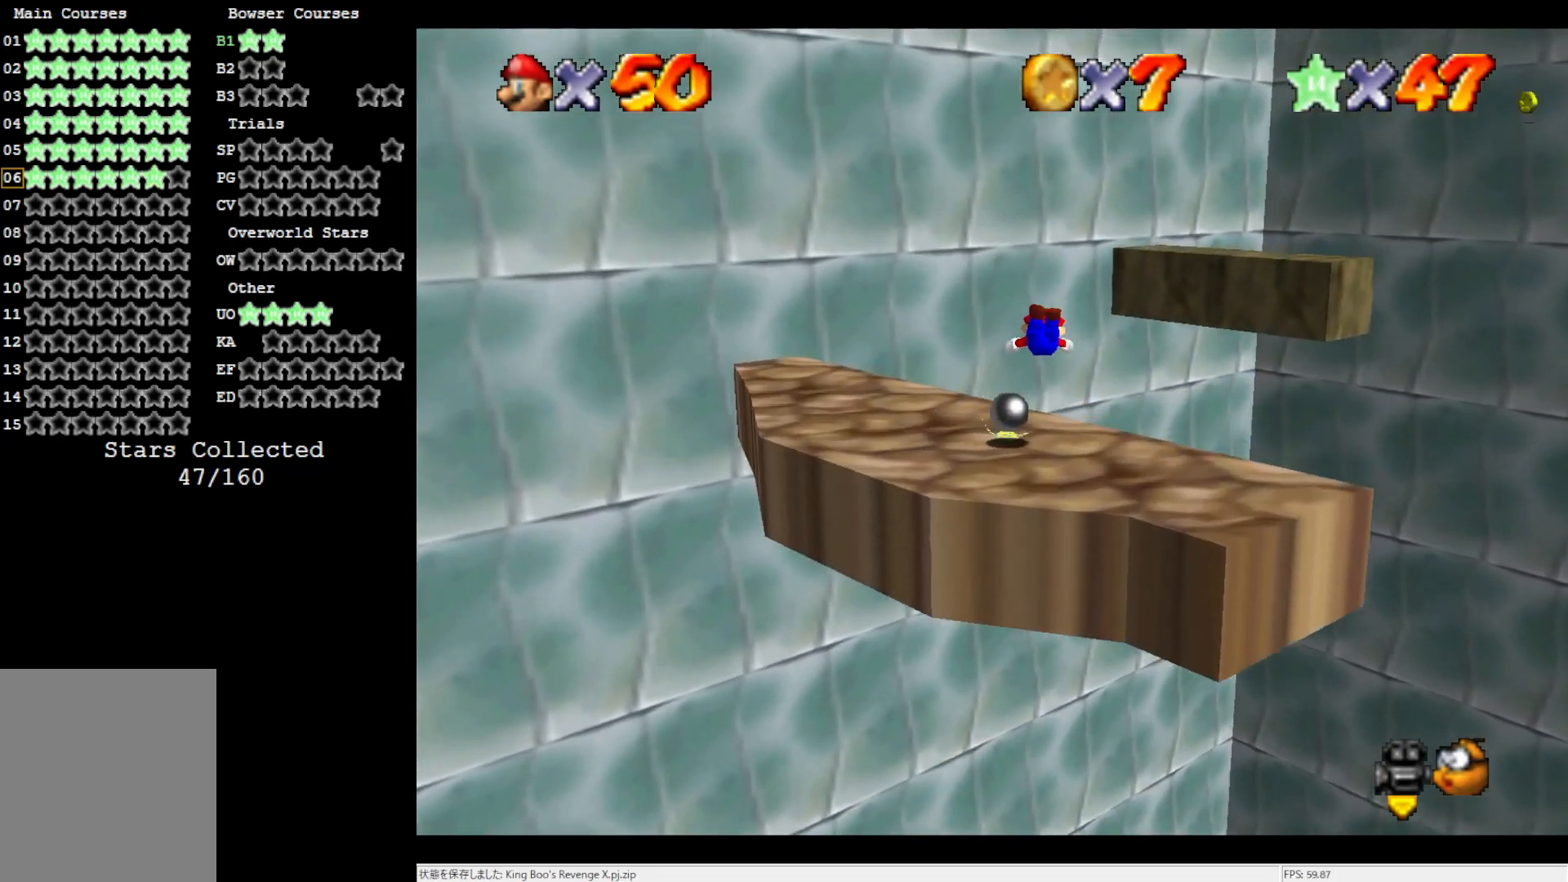
{"buttons": ["A"], "left_stick": "down-left", "events": [[17, "C_RIGHT", "down"], [17, "left_stick", "up-left"], [133, "C_RIGHT", "up"], [133, "left_stick", "left"], [367, "left_stick", "down-left"], [467, "A", "down"]]}
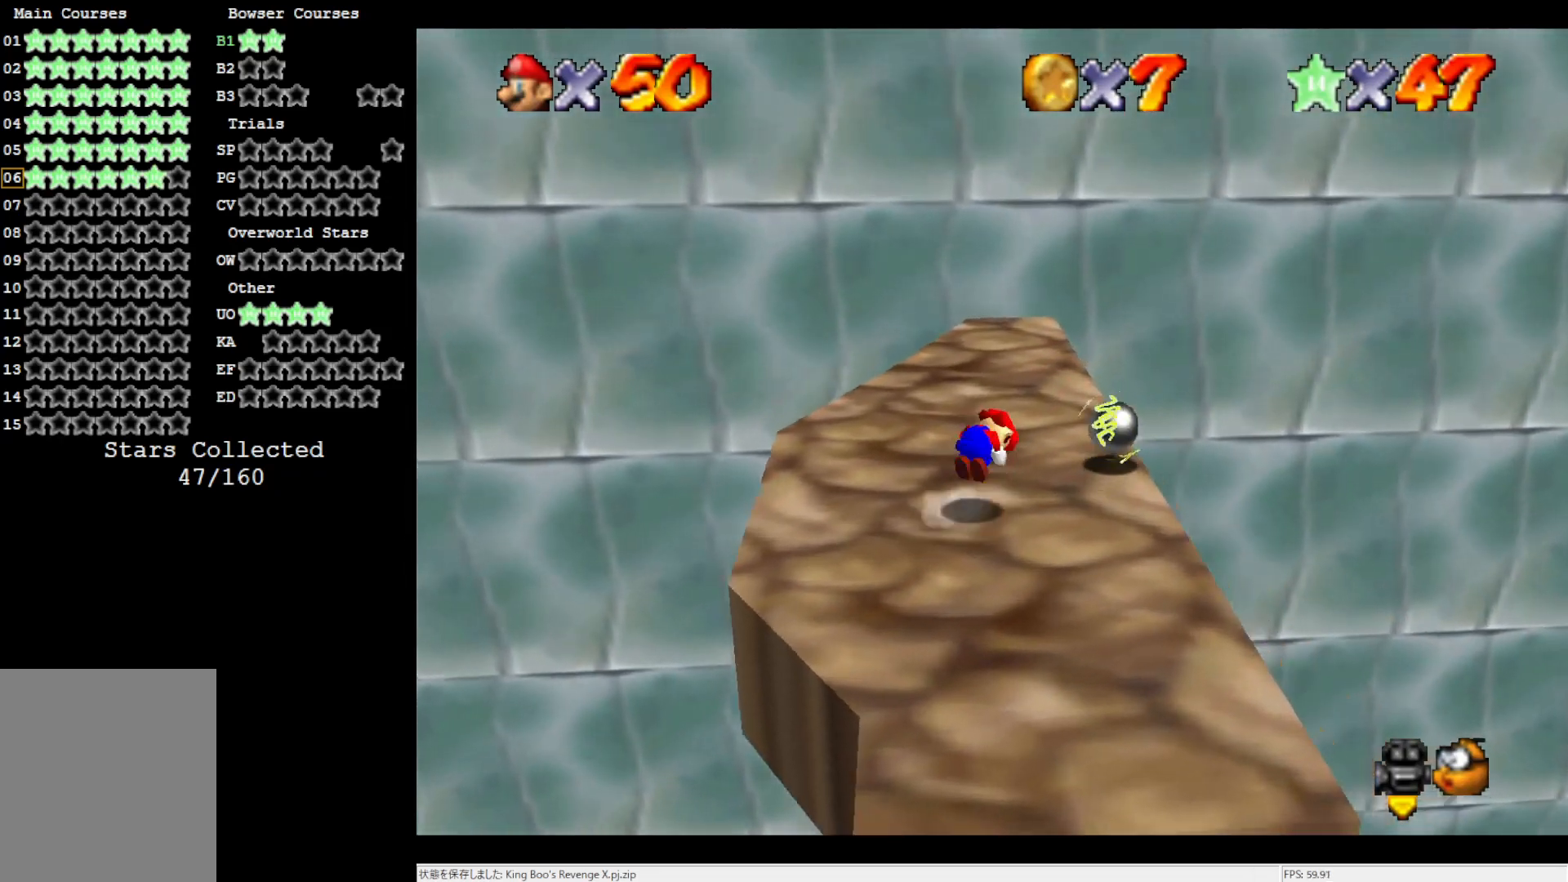
{"buttons": [], "left_stick": "center", "events": [[100, "A", "up"], [333, "C_LEFT", "down"], [400, "left_stick", "center"], [450, "C_LEFT", "up"]]}
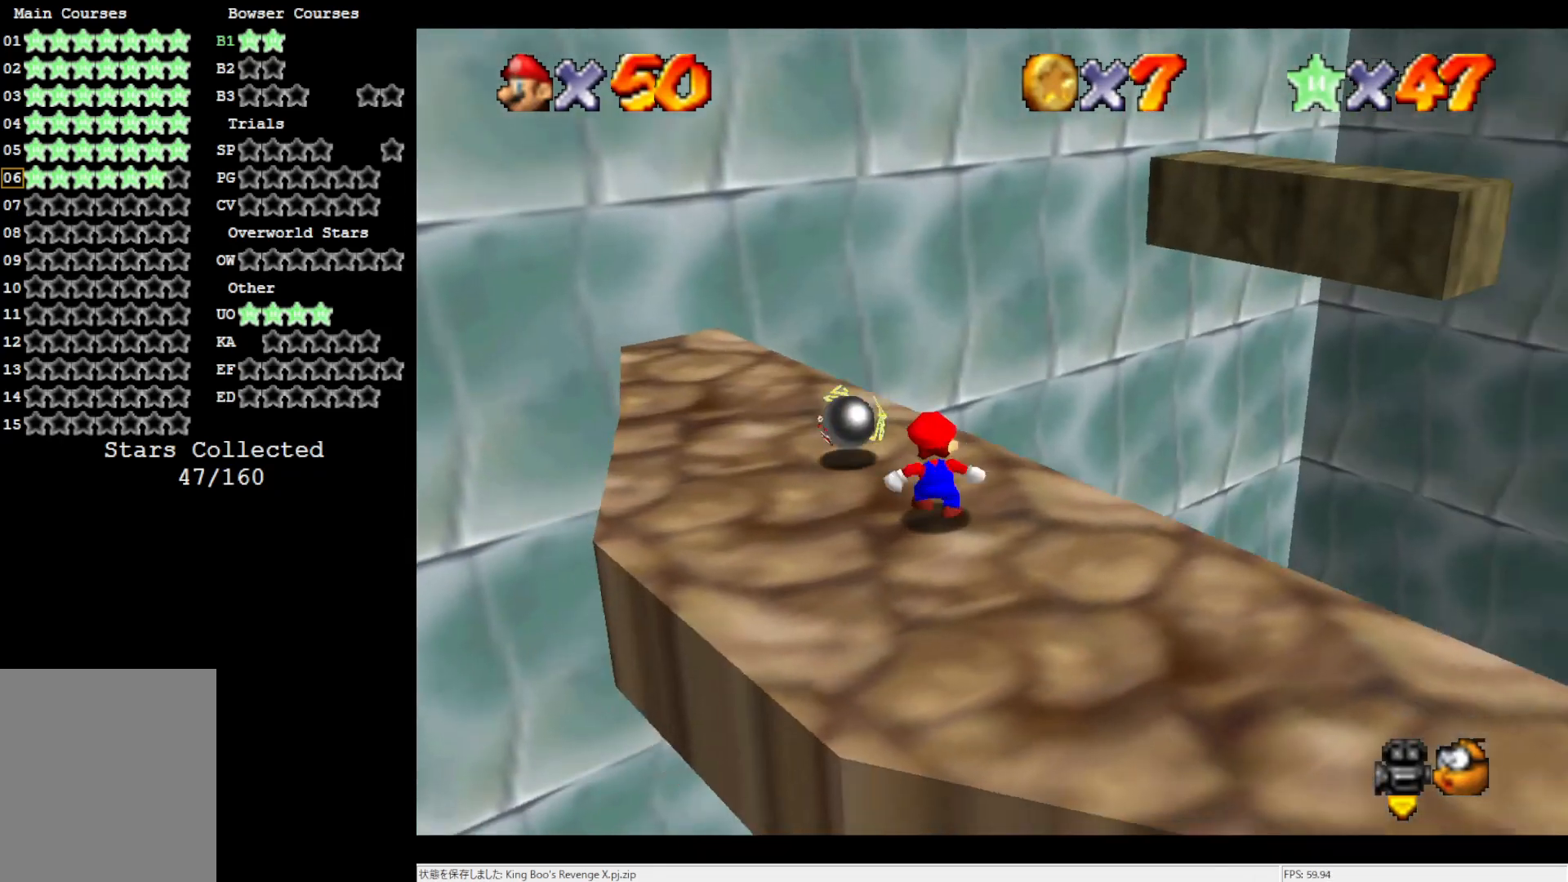
{"buttons": [], "left_stick": "center", "events": []}
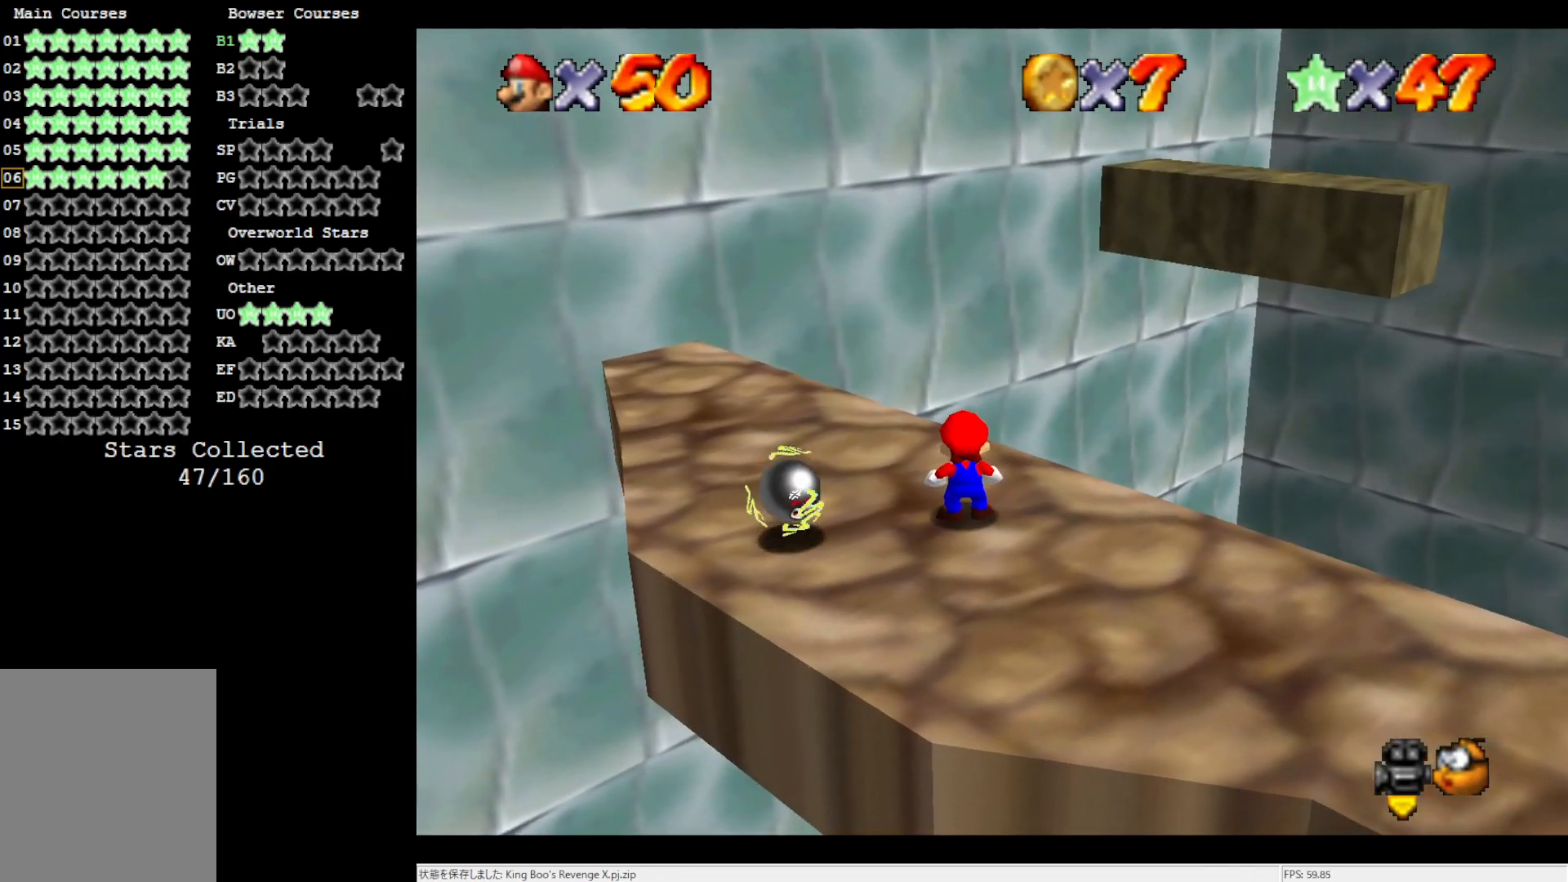
{"buttons": [], "left_stick": "up-left", "events": [[33, "DPAD_RIGHT", "down"], [133, "DPAD_RIGHT", "up"], [400, "left_stick", "up-left"]]}
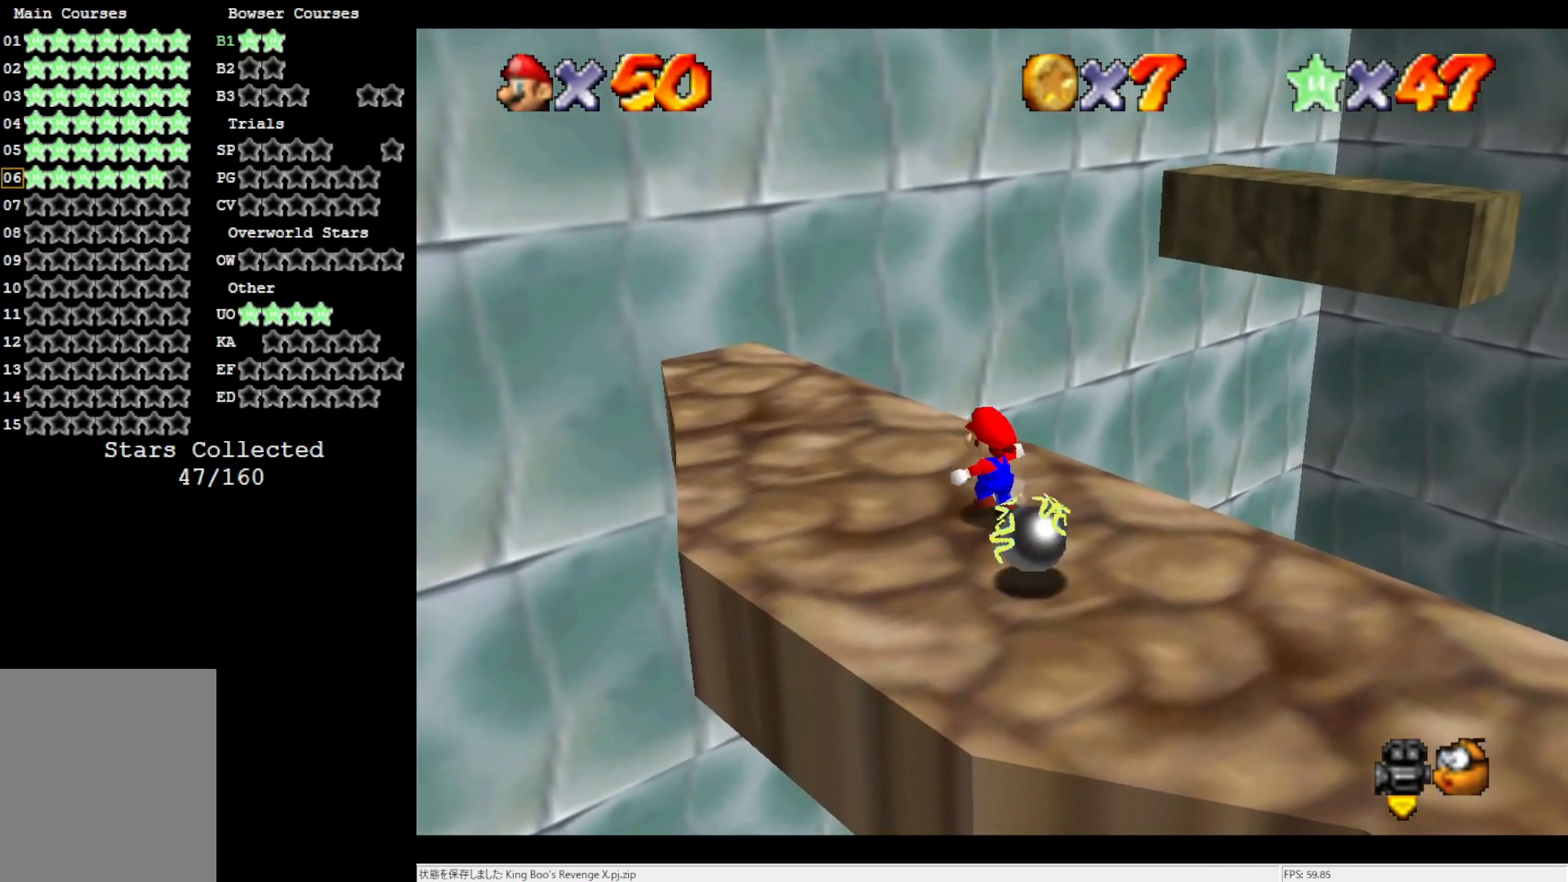
{"buttons": [], "left_stick": "down", "events": [[100, "left_stick", "left"], [267, "left_stick", "down-left"], [483, "left_stick", "down"]]}
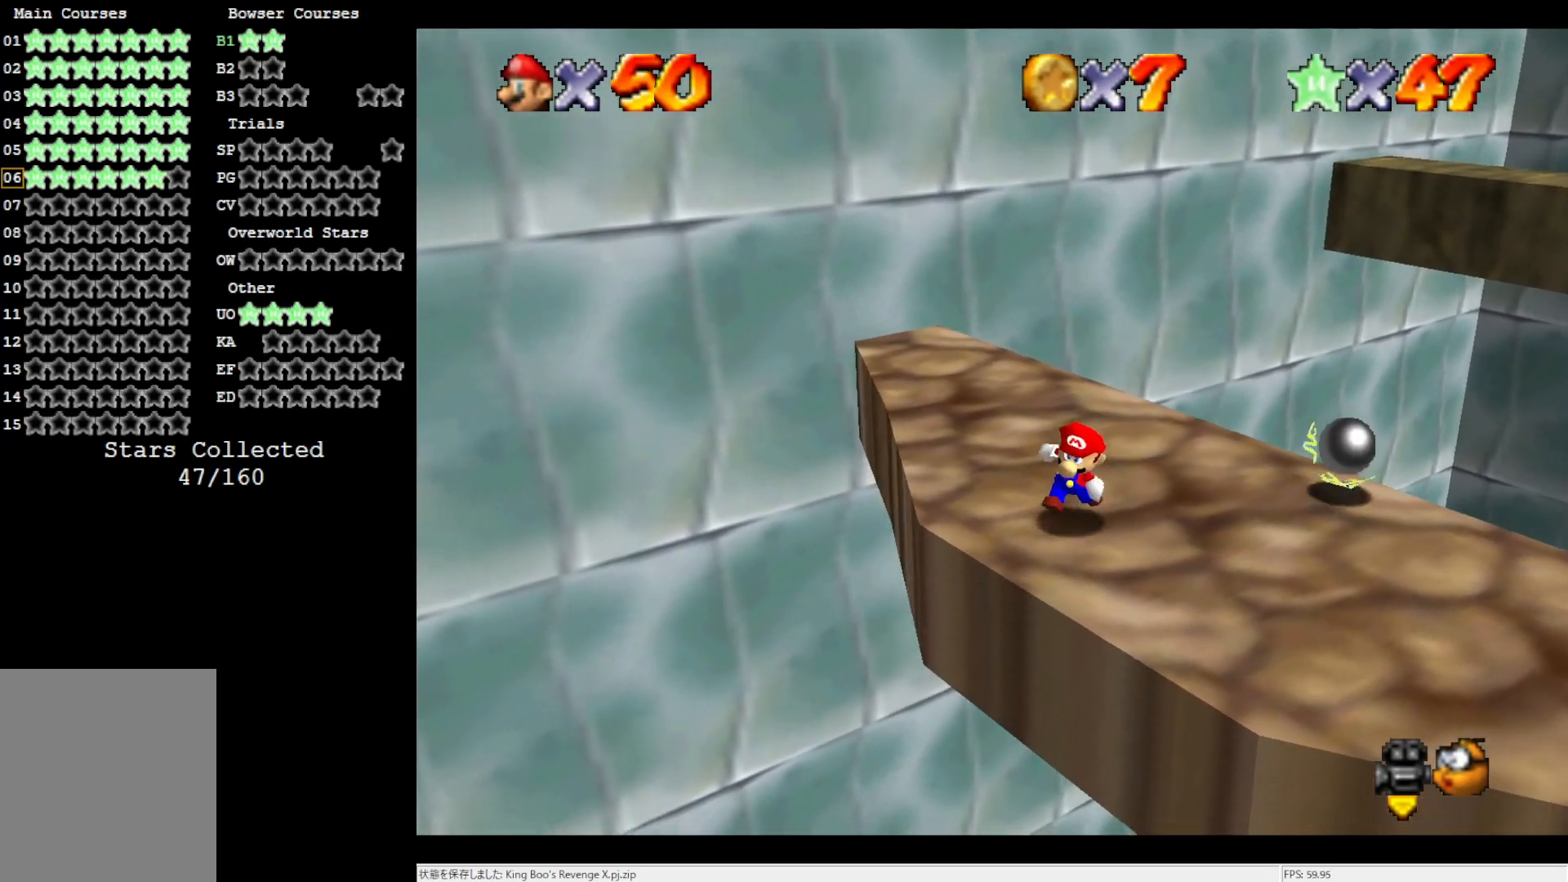
{"buttons": [], "left_stick": "up-right", "events": [[233, "left_stick", "down-right"], [400, "left_stick", "up-right"]]}
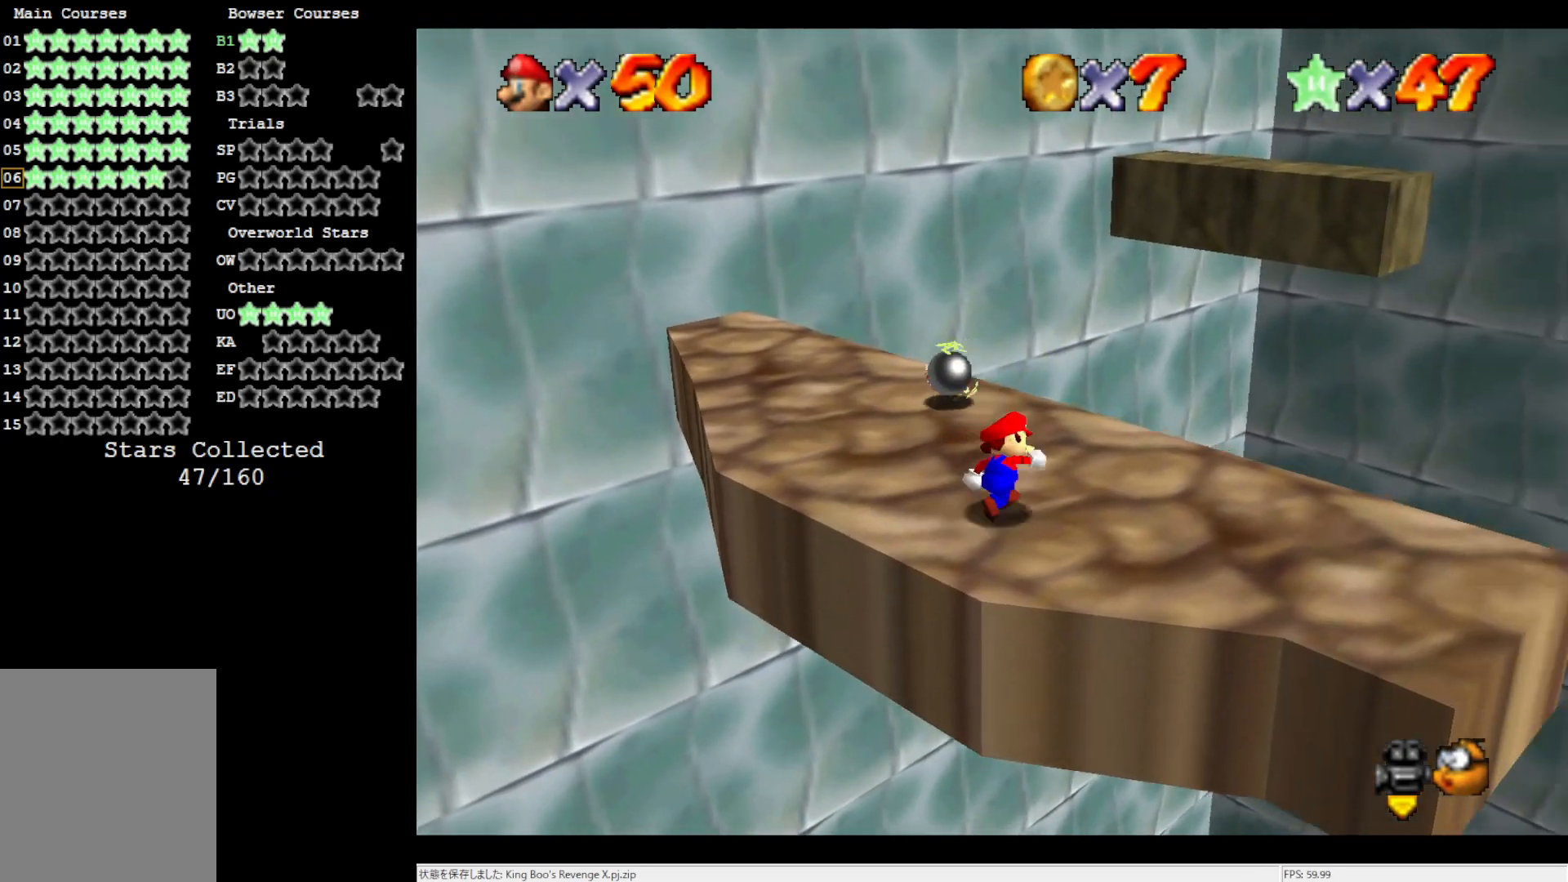
{"buttons": ["A", "Z"], "left_stick": "up", "events": [[67, "left_stick", "up"], [450, "Z", "down"], [500, "A", "down"]]}
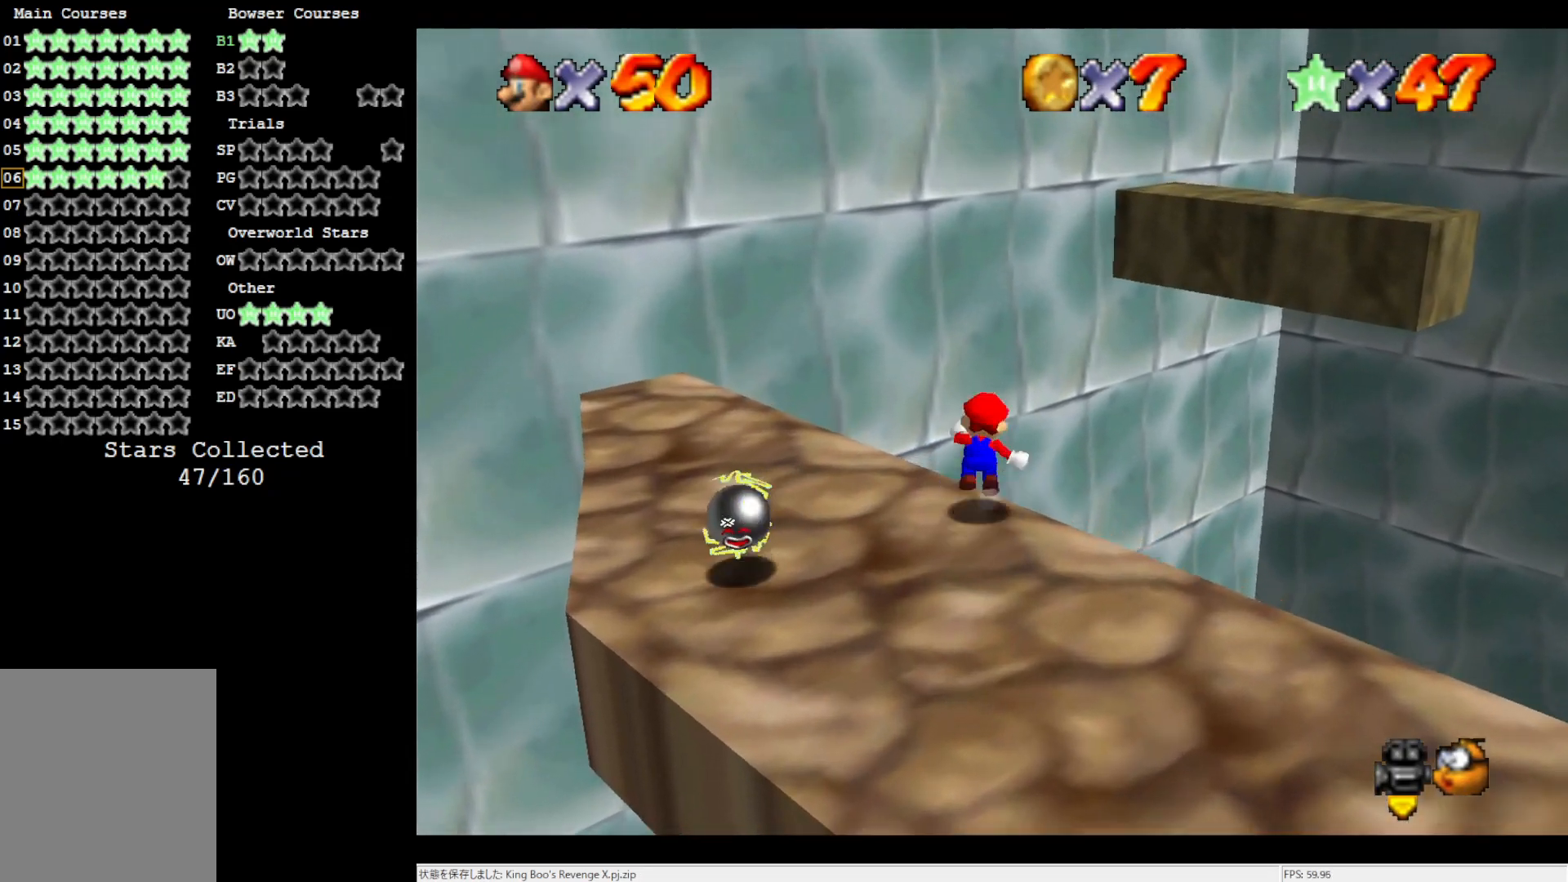
{"buttons": [], "left_stick": "up-right", "events": [[133, "Z", "up"], [233, "A", "up"], [233, "left_stick", "up-right"], [400, "C_LEFT", "down"], [500, "C_LEFT", "up"]]}
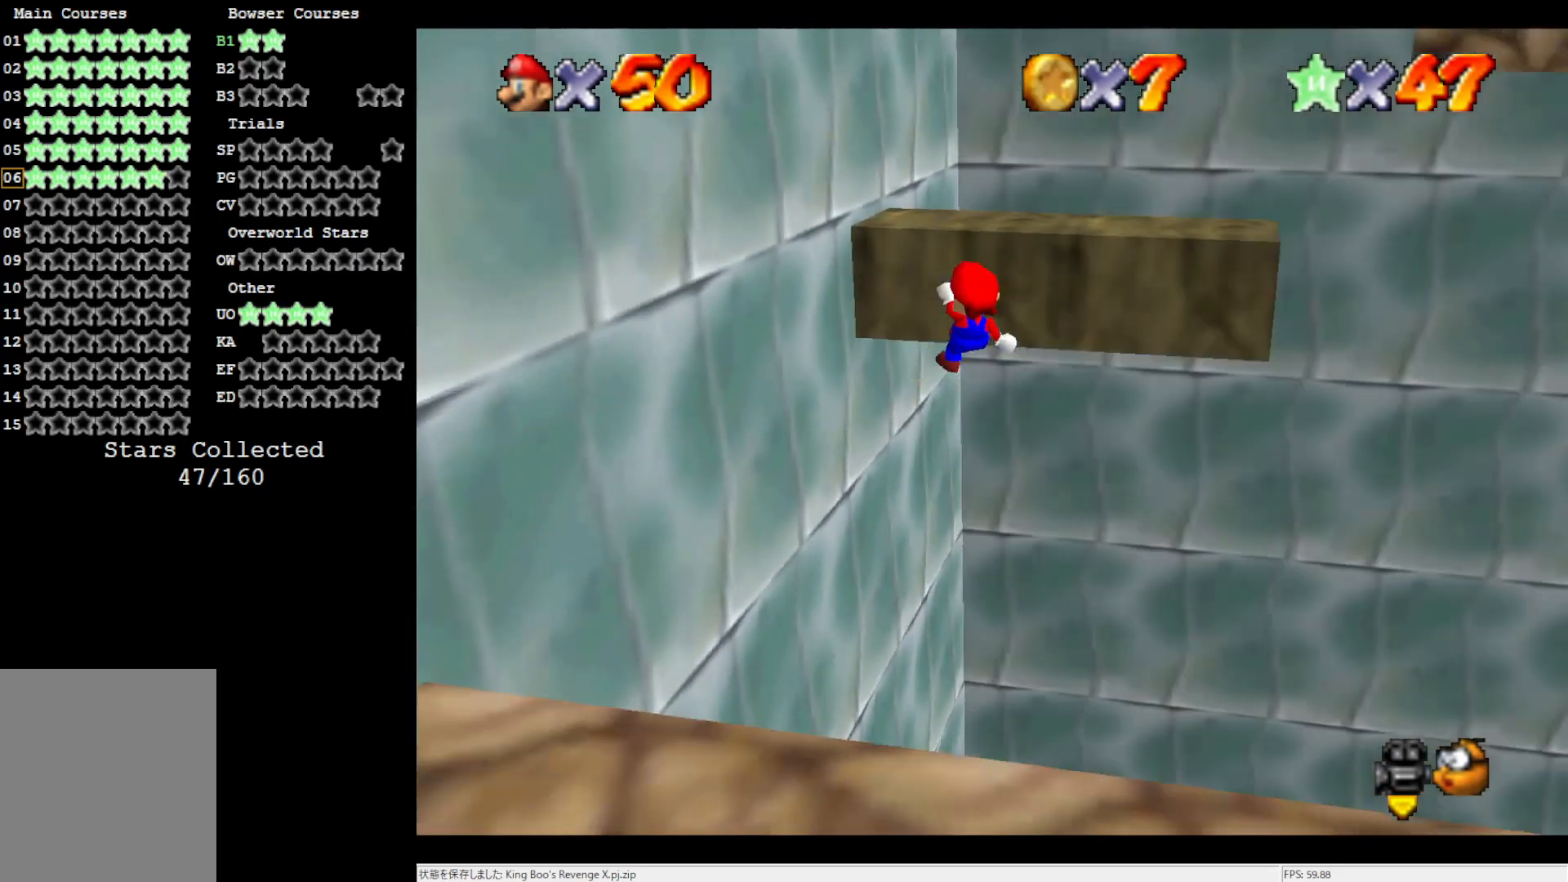
{"buttons": [], "left_stick": "up", "events": [[167, "left_stick", "up"]]}
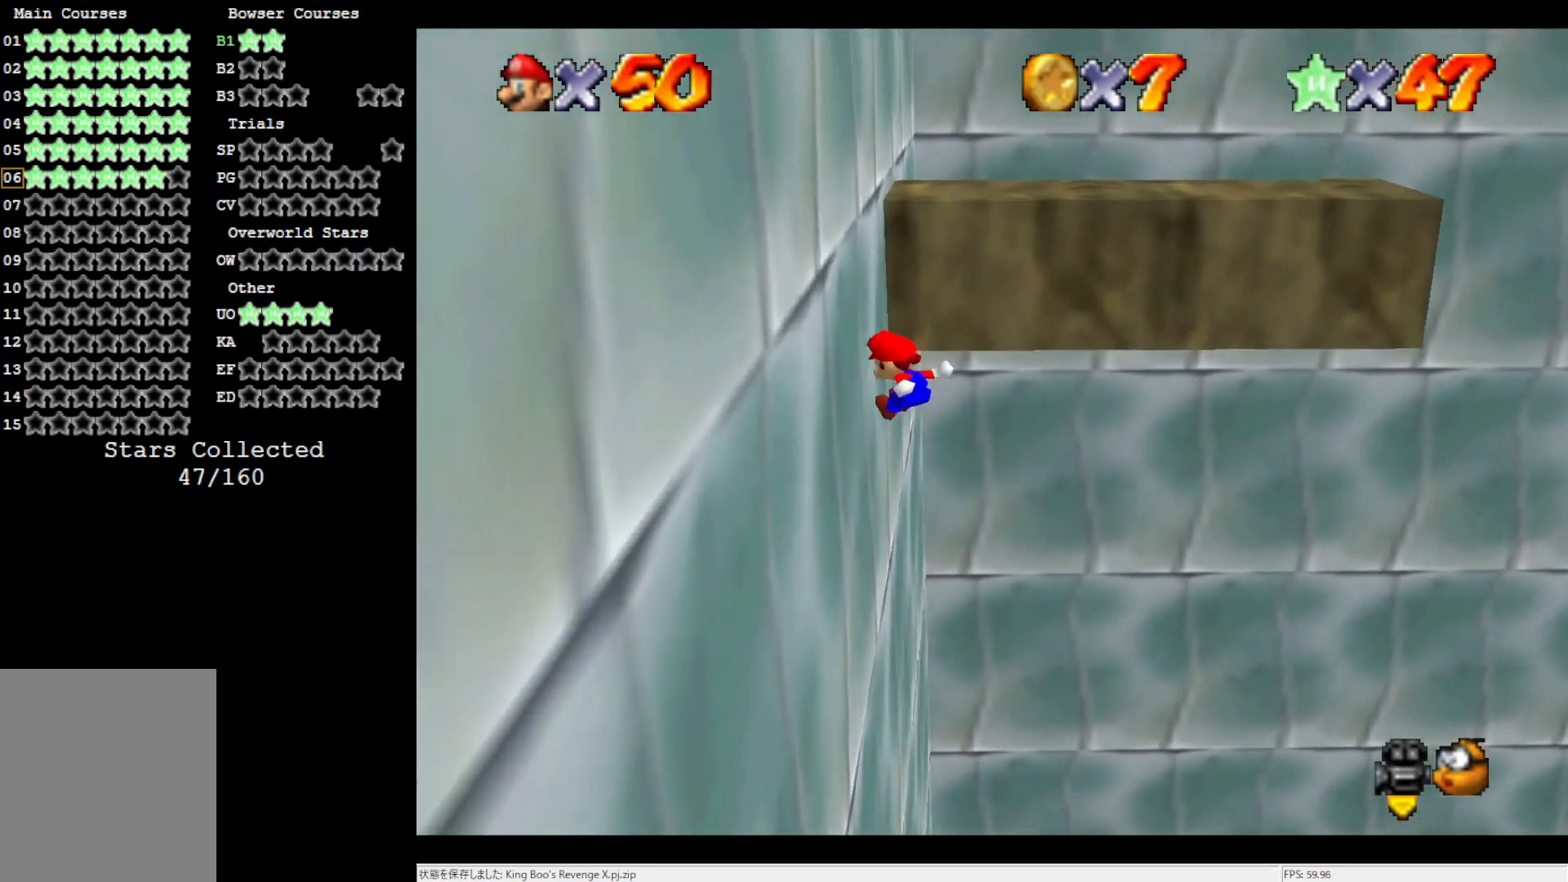
{"buttons": ["A"], "left_stick": "center", "events": [[100, "A", "down"], [467, "left_stick", "center"]]}
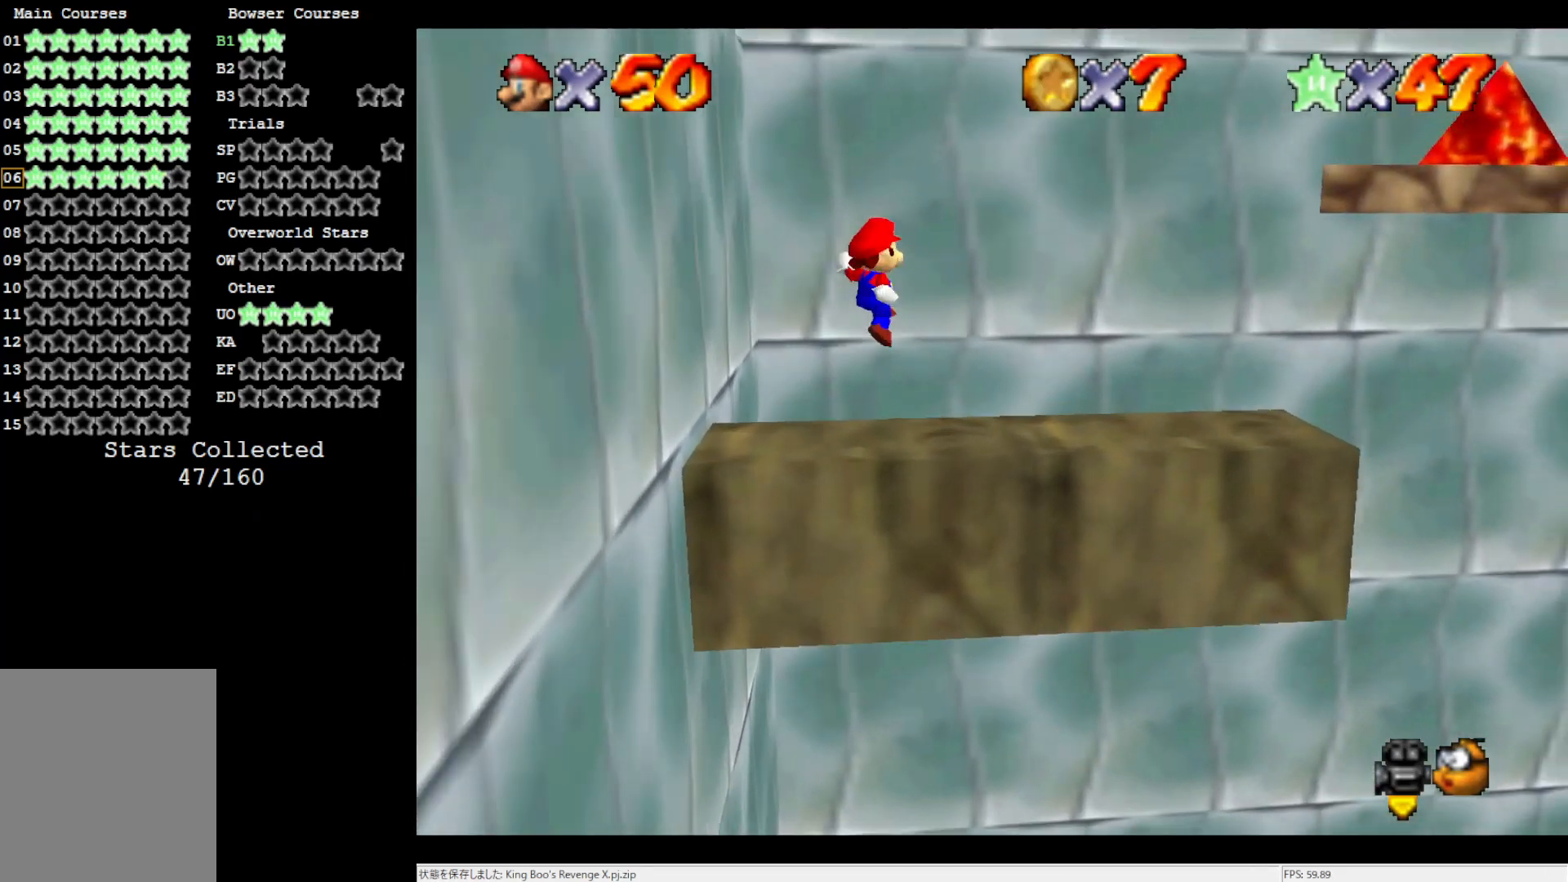
{"buttons": [], "left_stick": "down-left", "events": [[267, "left_stick", "down-left"], [400, "A", "up"]]}
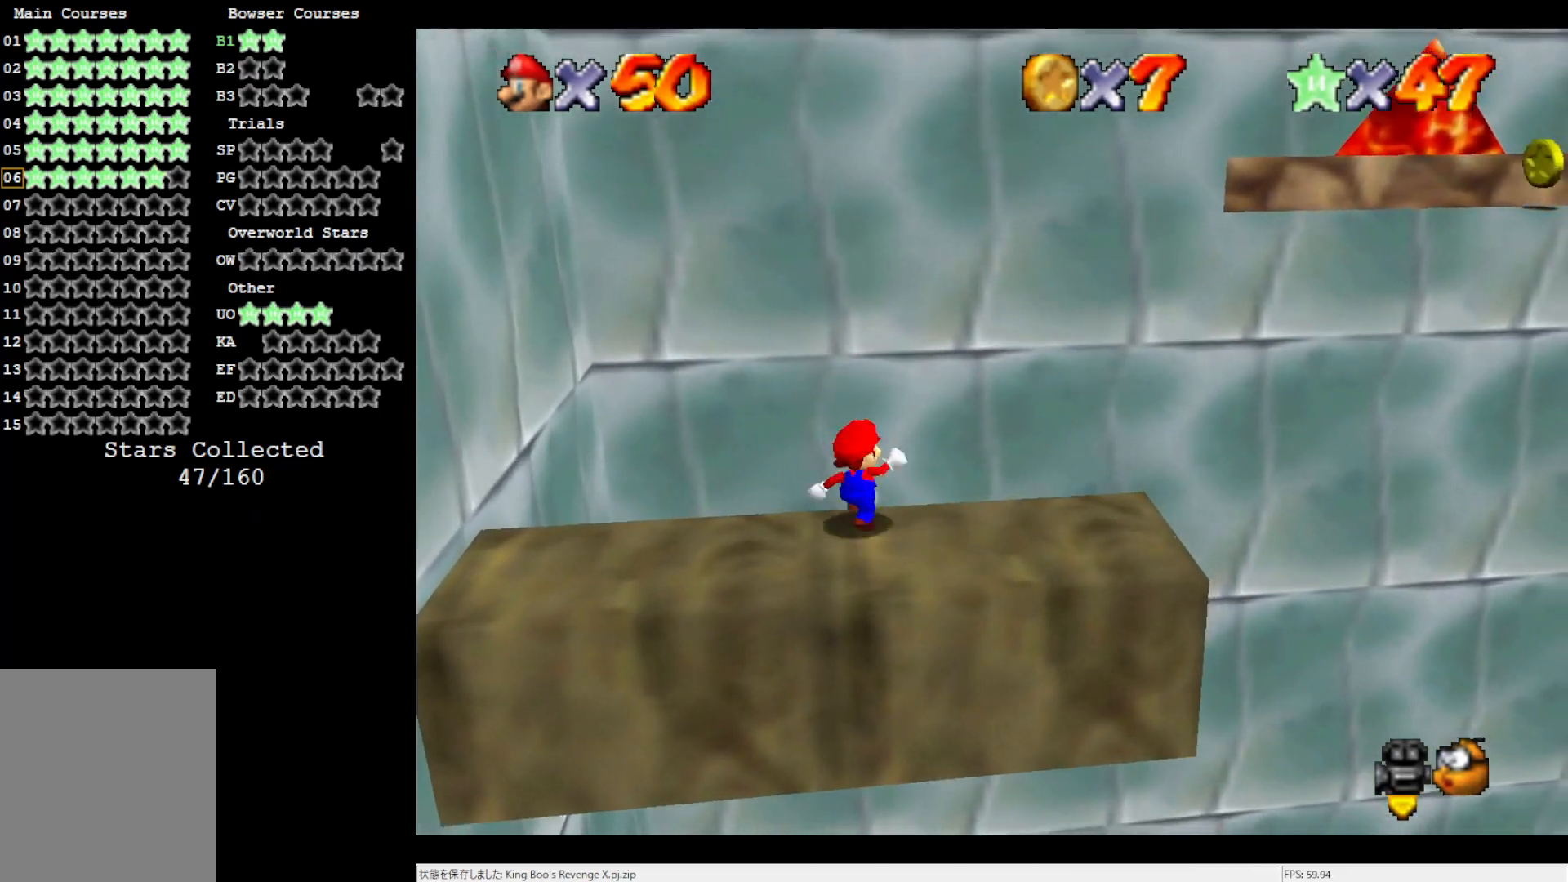
{"buttons": [], "left_stick": "down", "events": [[67, "A", "down"], [183, "A", "up"], [200, "left_stick", "down"]]}
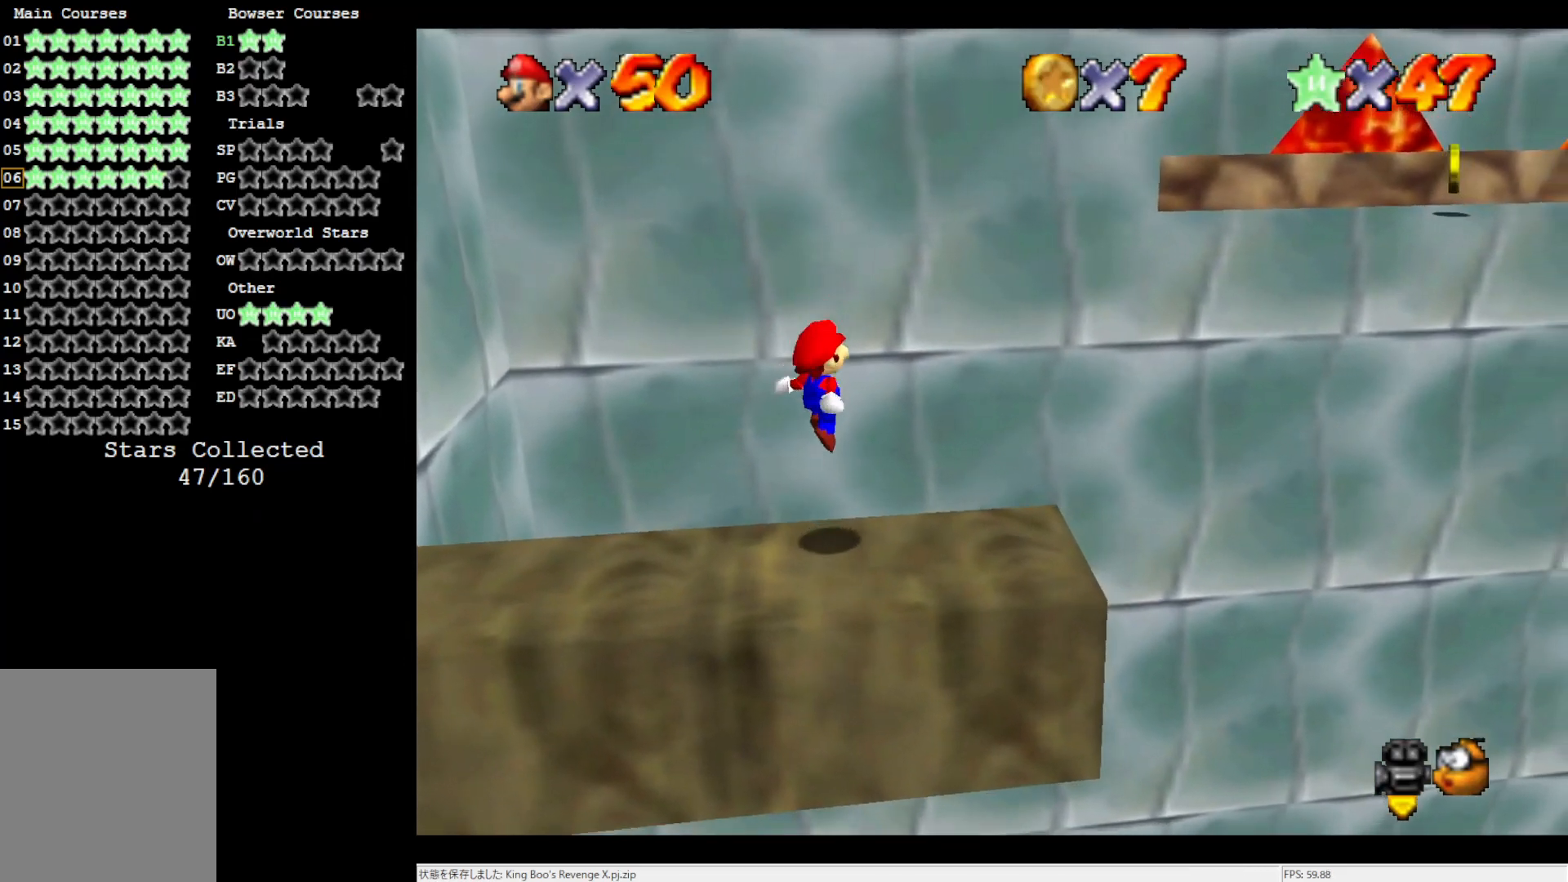
{"buttons": [], "left_stick": "center", "events": [[100, "left_stick", "center"], [333, "left_stick", "right"], [500, "left_stick", "center"]]}
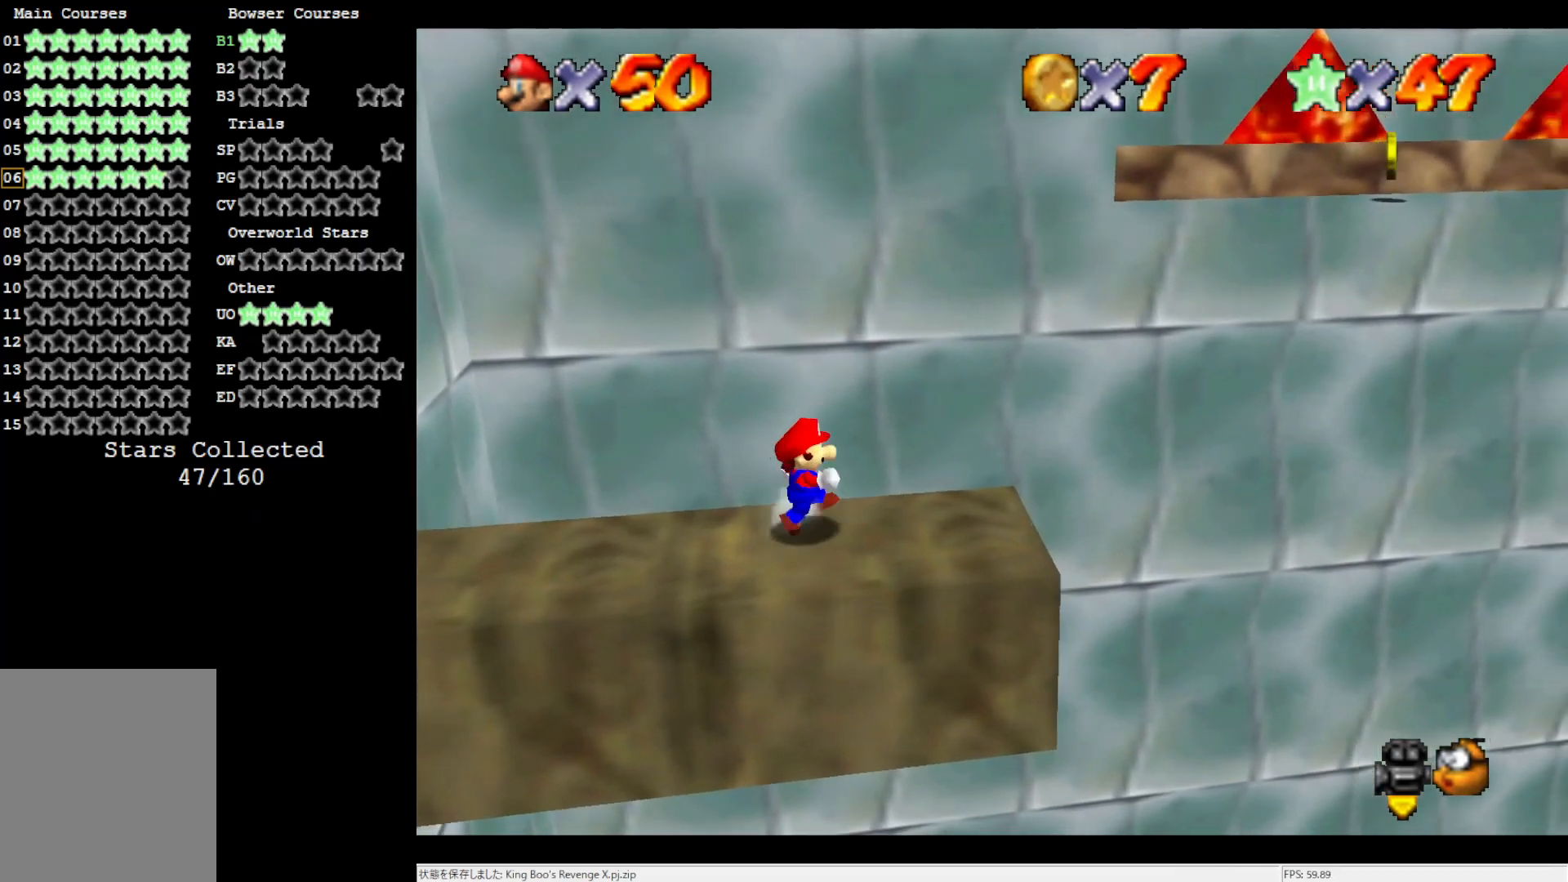
{"buttons": [], "left_stick": "center", "events": [[267, "DPAD_DOWN", "down"], [417, "DPAD_DOWN", "up"]]}
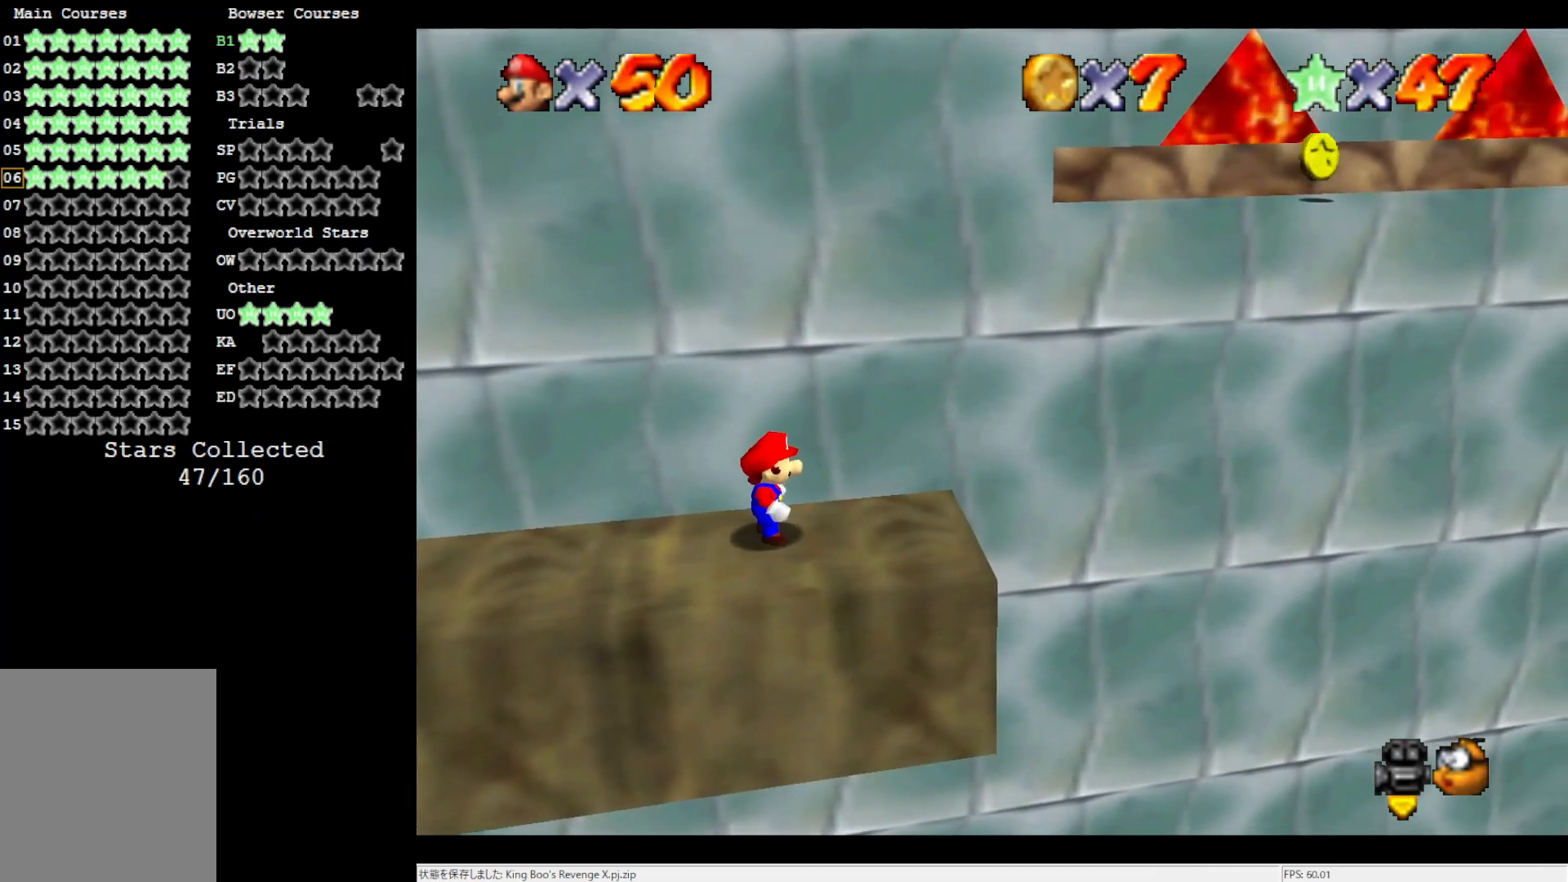
{"buttons": ["A"], "left_stick": "left", "events": [[367, "A", "down"], [433, "left_stick", "left"]]}
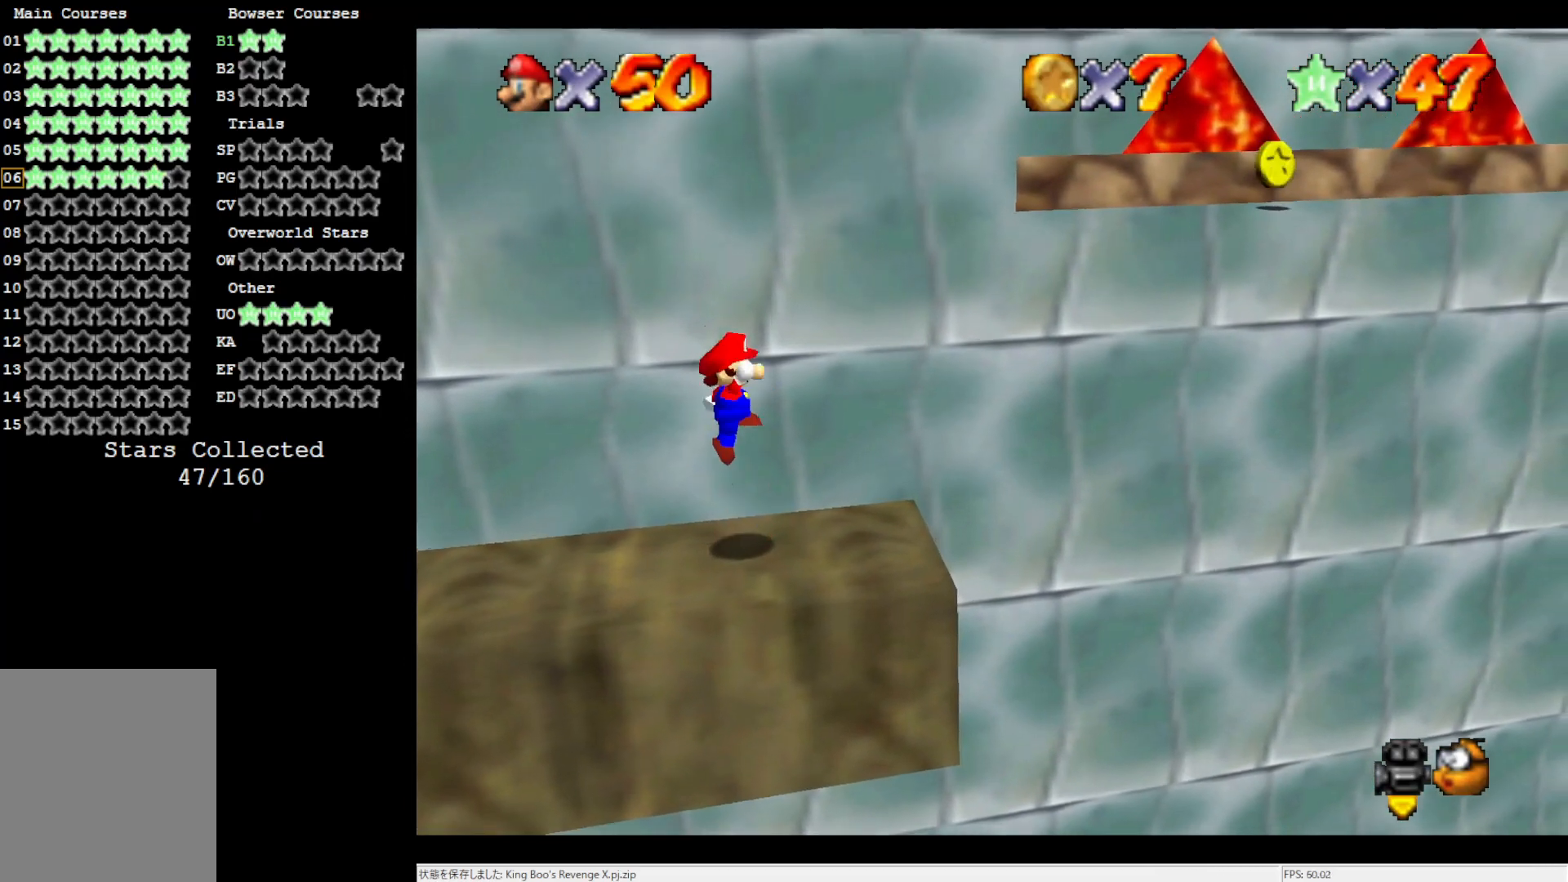
{"buttons": ["A", "B"], "left_stick": "down-left", "events": [[350, "left_stick", "down-left"], [500, "B", "down"]]}
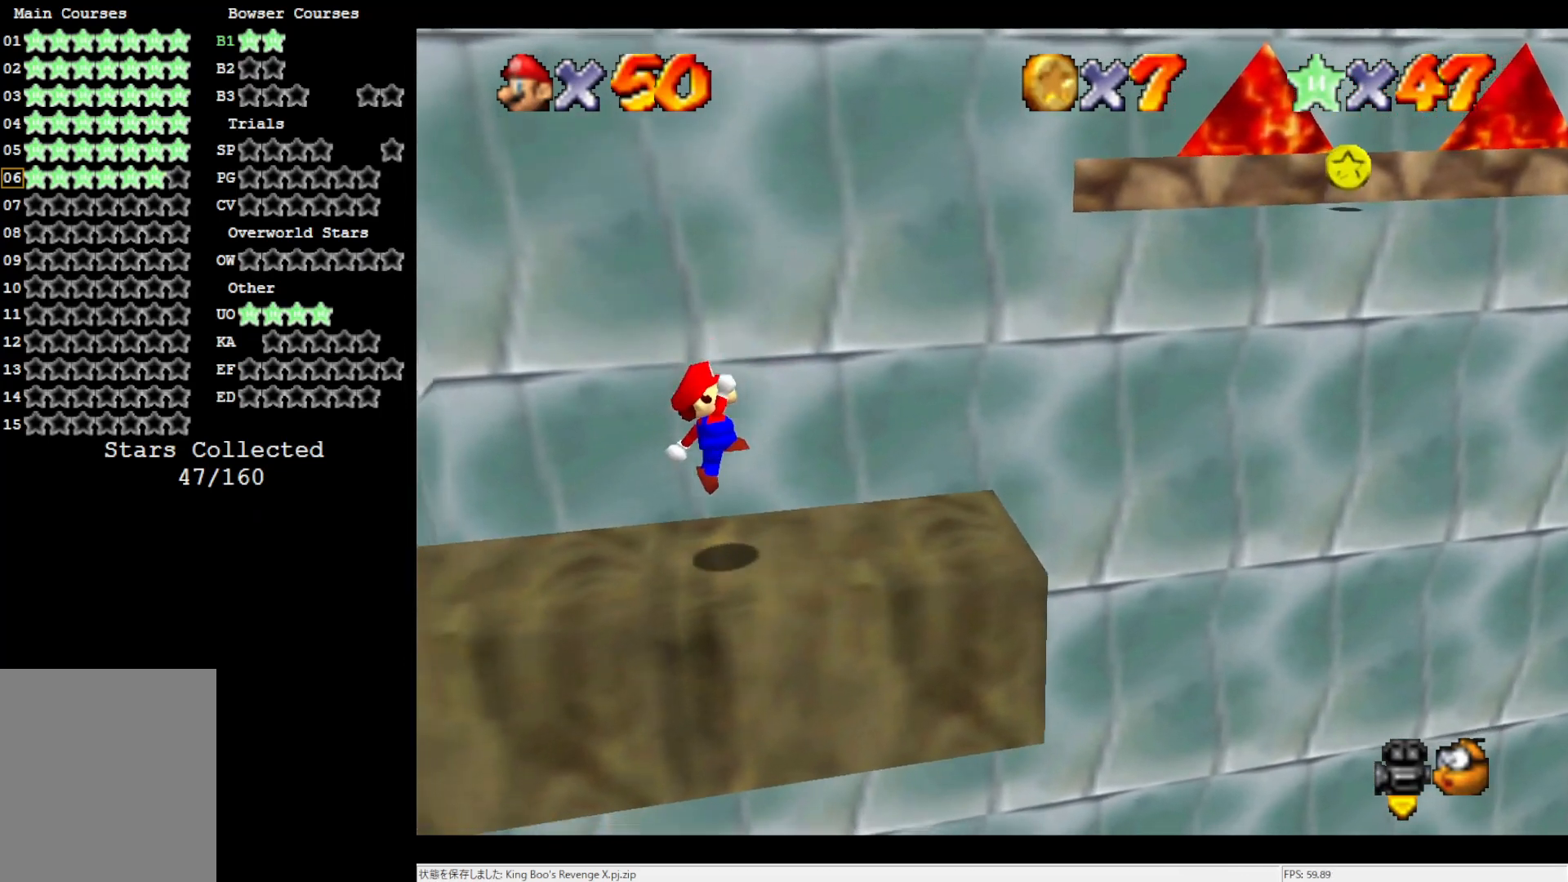
{"buttons": [], "left_stick": "right", "events": [[33, "left_stick", "center"], [117, "left_stick", "right"], [167, "A", "up"], [167, "B", "up"]]}
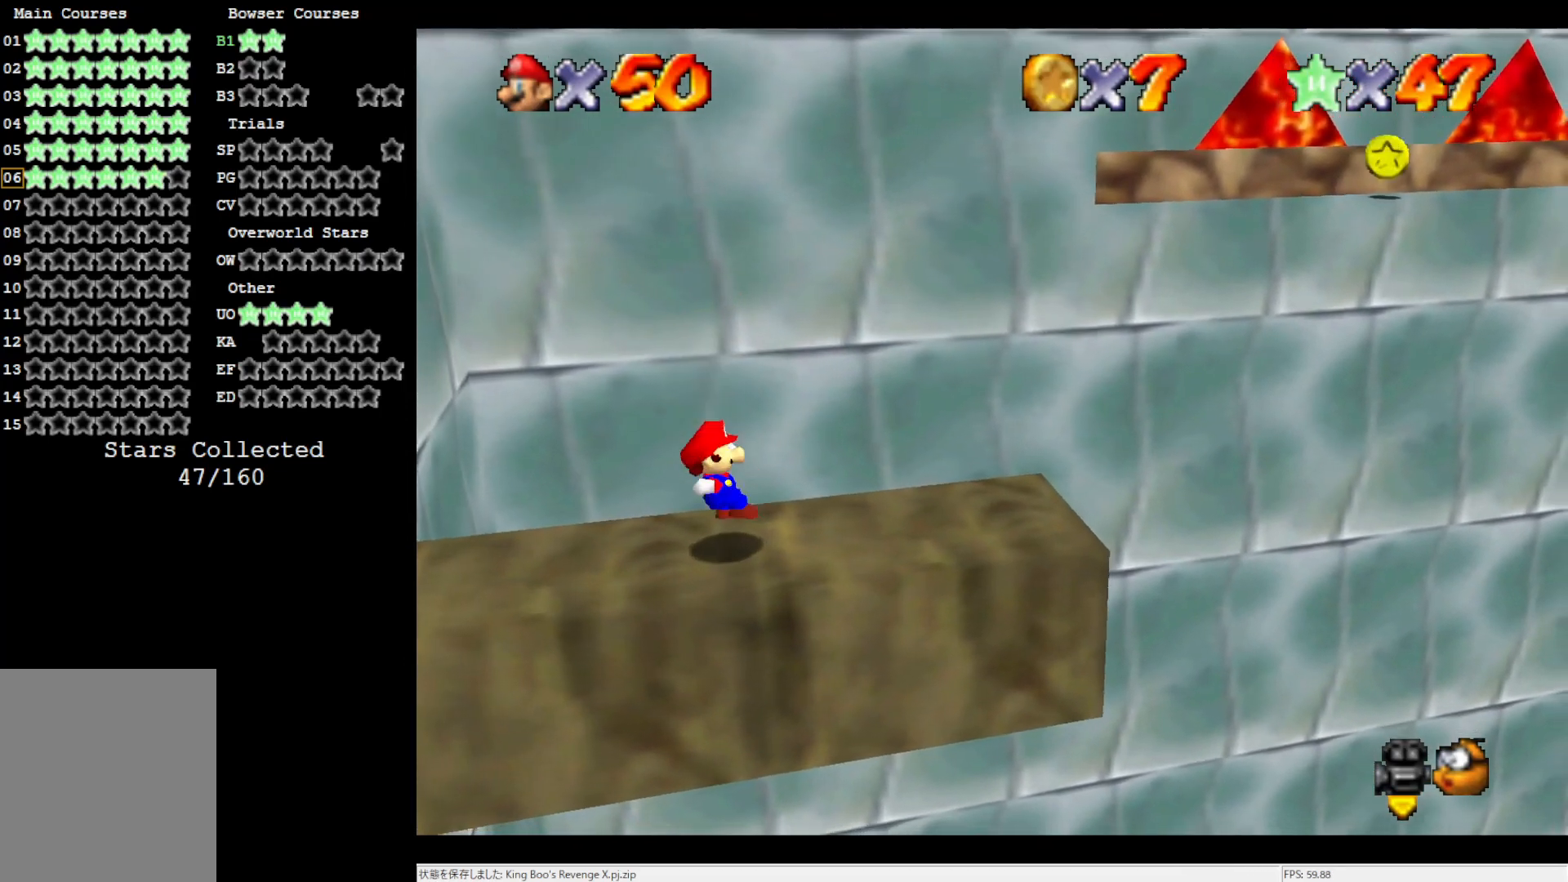
{"buttons": [], "left_stick": "right", "events": [[33, "A", "down"], [217, "A", "up"]]}
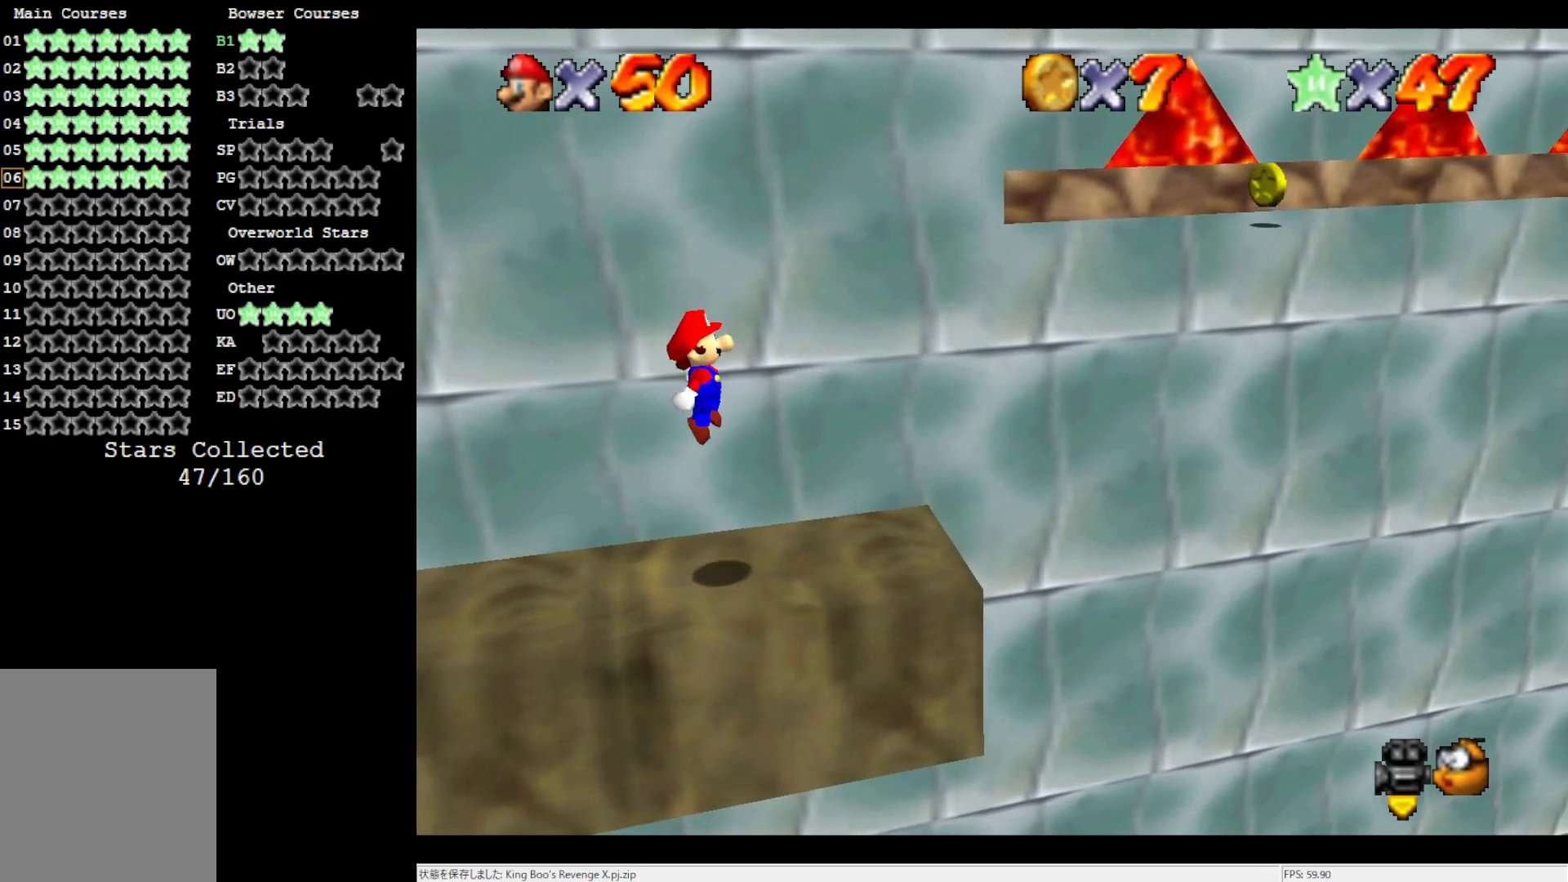
{"buttons": ["A"], "left_stick": "right", "events": [[267, "A", "down"]]}
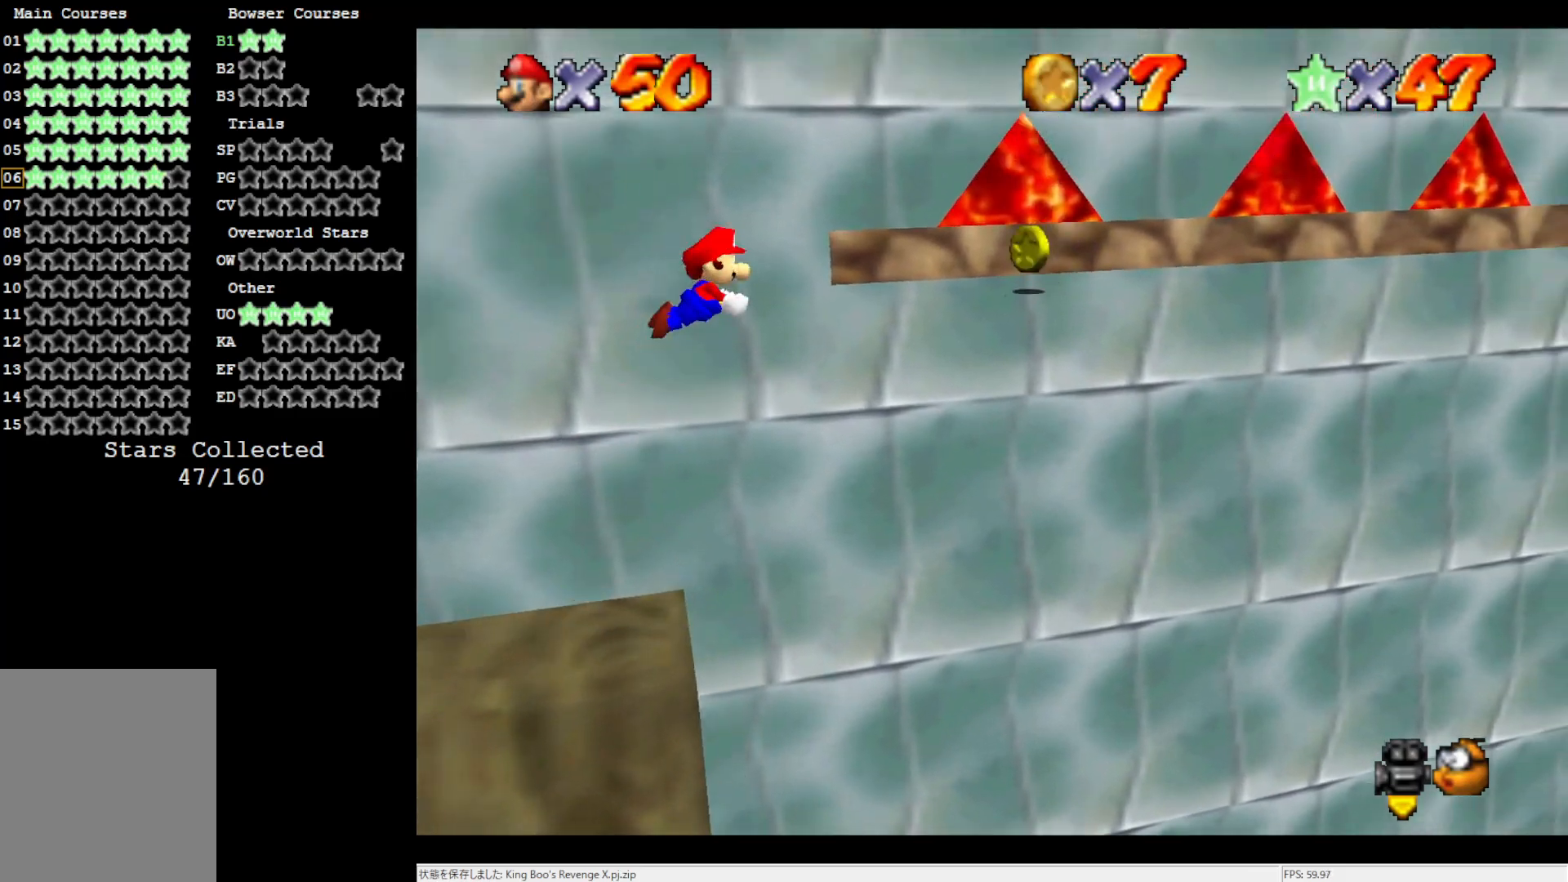
{"buttons": ["Z"], "left_stick": "center", "events": [[317, "A", "up"], [467, "Z", "down"], [467, "left_stick", "center"]]}
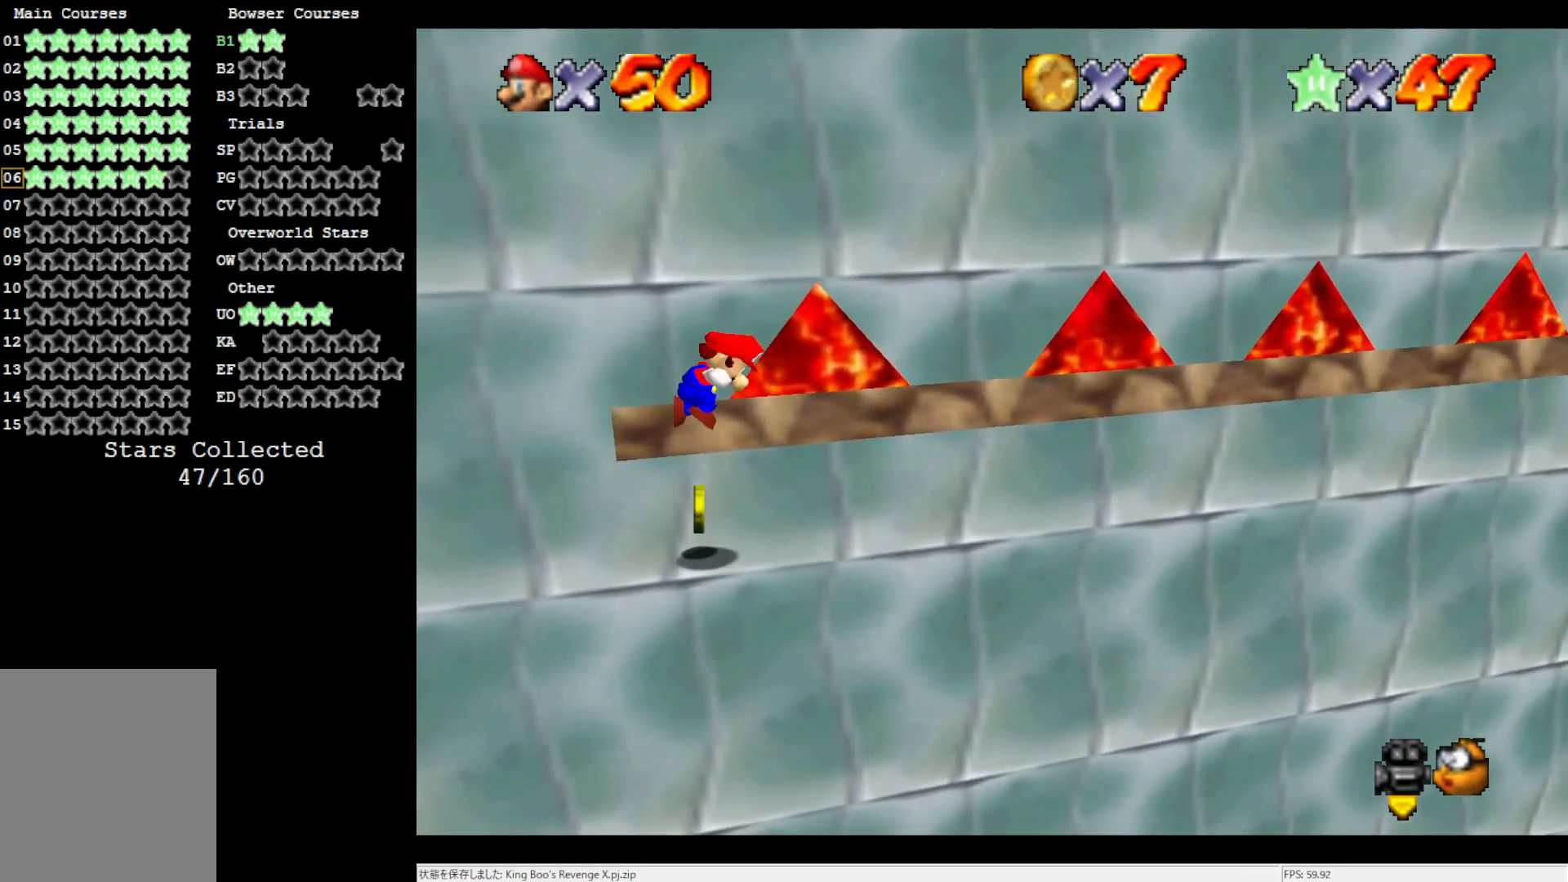
{"buttons": [], "left_stick": "center", "events": [[117, "Z", "up"]]}
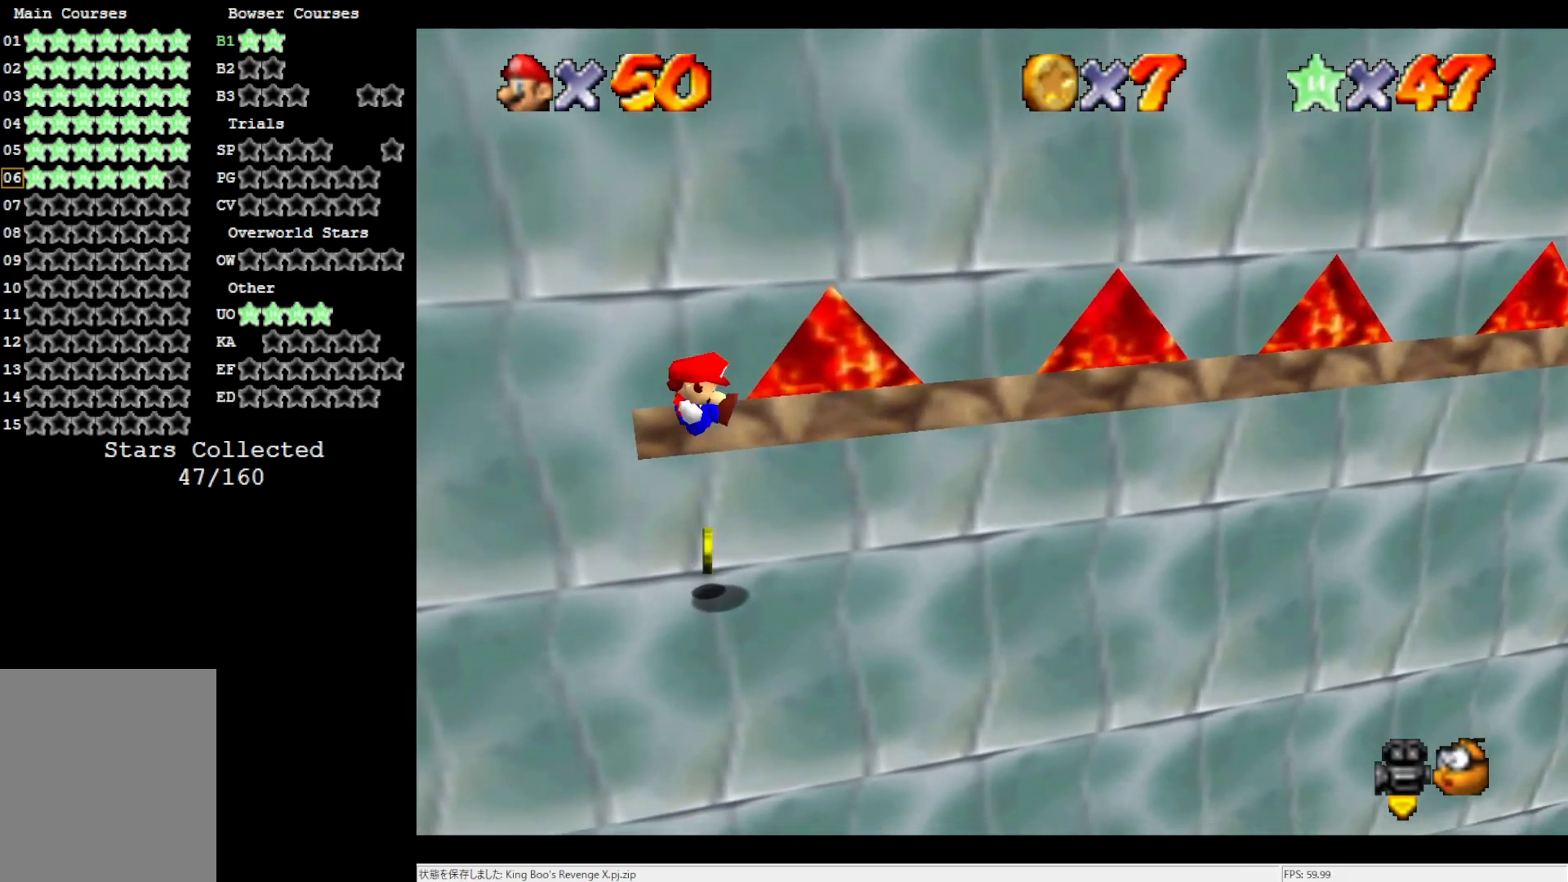
{"buttons": ["A"], "left_stick": "center", "events": [[467, "A", "down"]]}